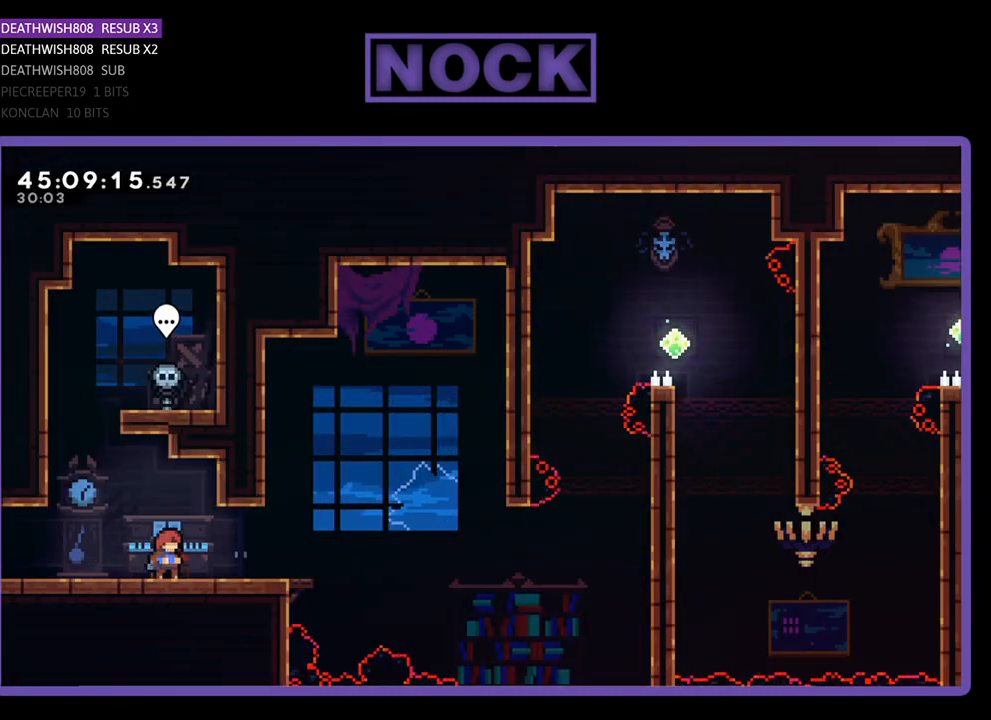
Gameplay with a controller (PlayStation layout); each line is a JSON object with the inputs held at the frame after it. "events" lists button and stick changes between this image and that frame as [ms after this image, input, new state], when the widget could be followed in between. Not read: left_stick right_stick.
{"buttons": ["R2"], "events": []}
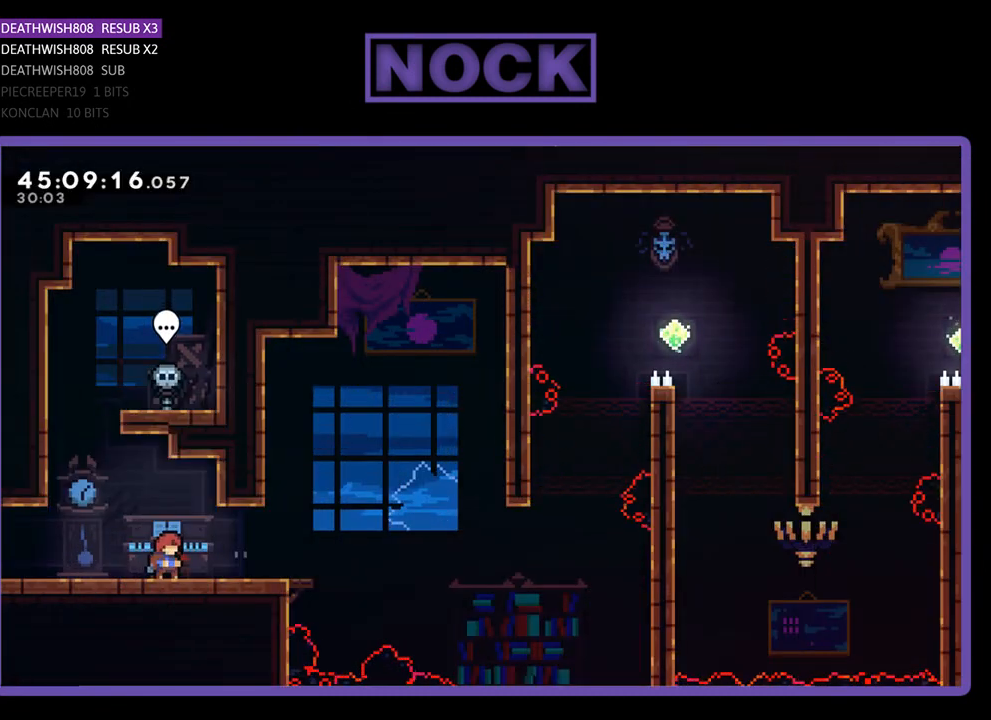
{"buttons": ["R2"], "events": []}
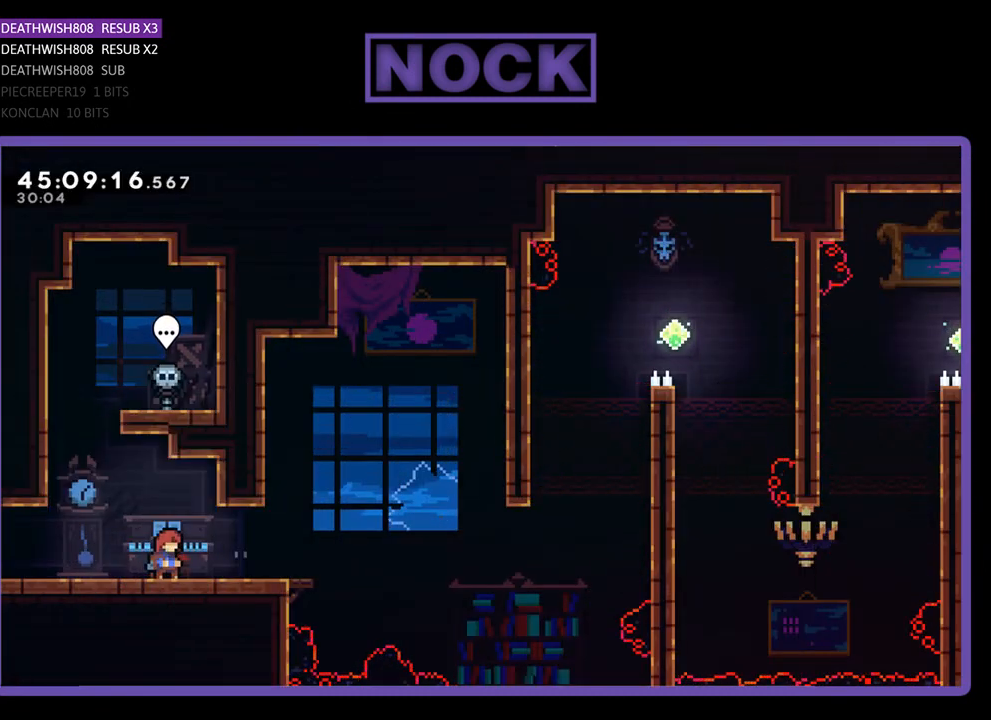
{"buttons": ["R2", "DPAD_RIGHT"], "events": [[167, "DPAD_RIGHT", "down"]]}
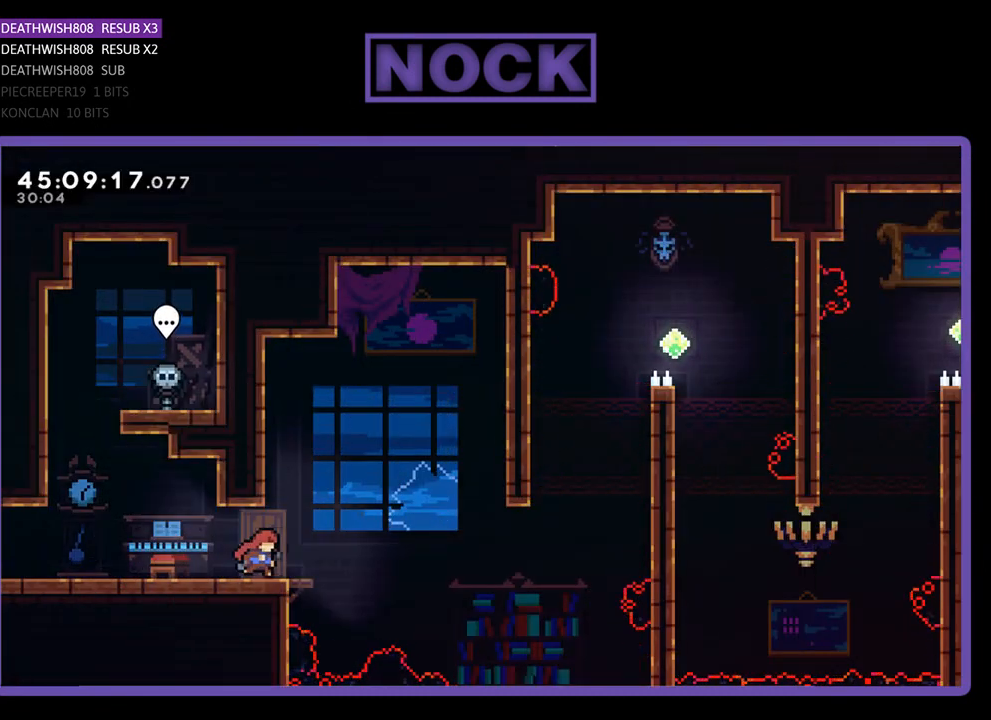
{"buttons": ["CROSS", "R2", "DPAD_RIGHT"], "events": [[133, "CROSS", "down"]]}
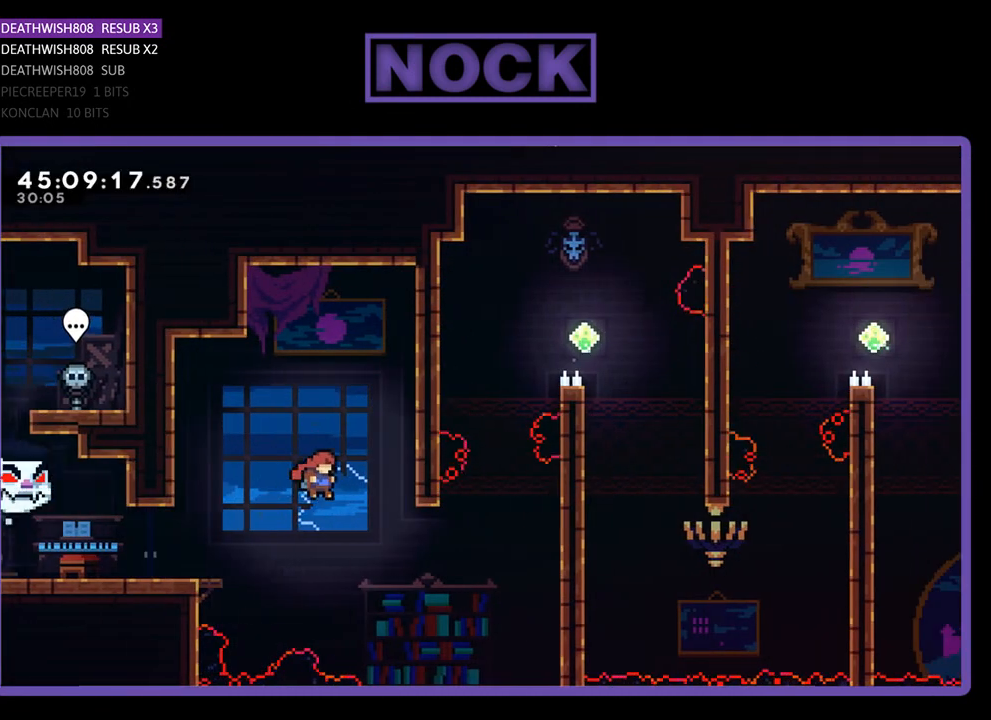
{"buttons": ["CROSS", "CIRCLE", "R2", "DPAD_UP", "DPAD_LEFT"], "events": [[100, "DPAD_UP", "down"], [133, "DPAD_RIGHT", "up"], [167, "DPAD_LEFT", "down"], [267, "CIRCLE", "down"]]}
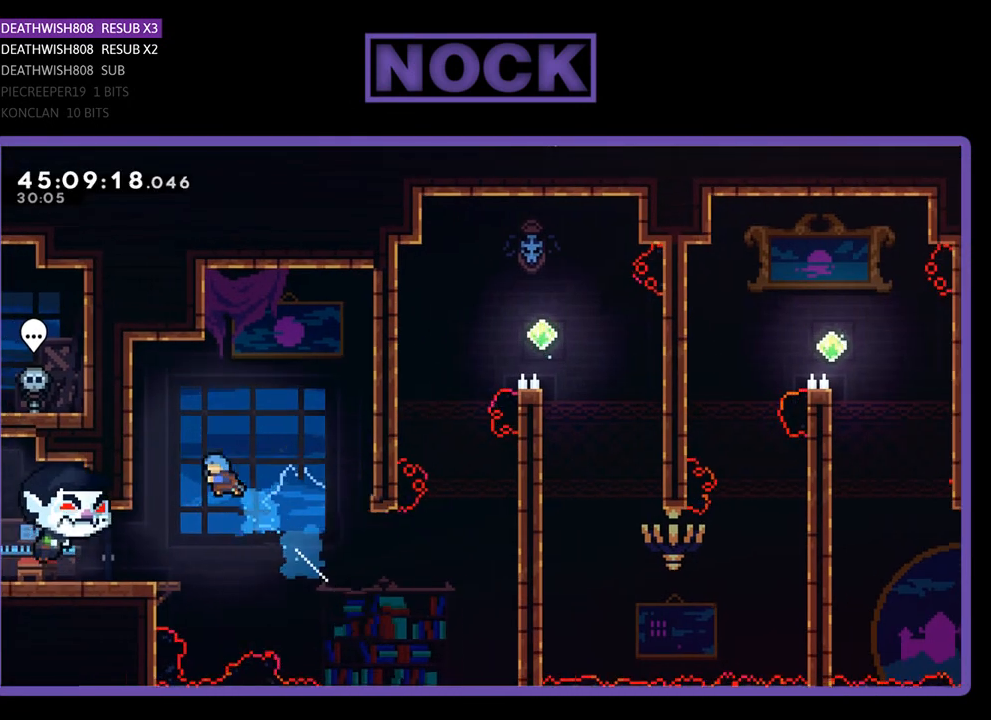
{"buttons": ["R2", "DPAD_UP"], "events": [[67, "CROSS", "up"], [133, "CIRCLE", "up"], [433, "DPAD_LEFT", "up"]]}
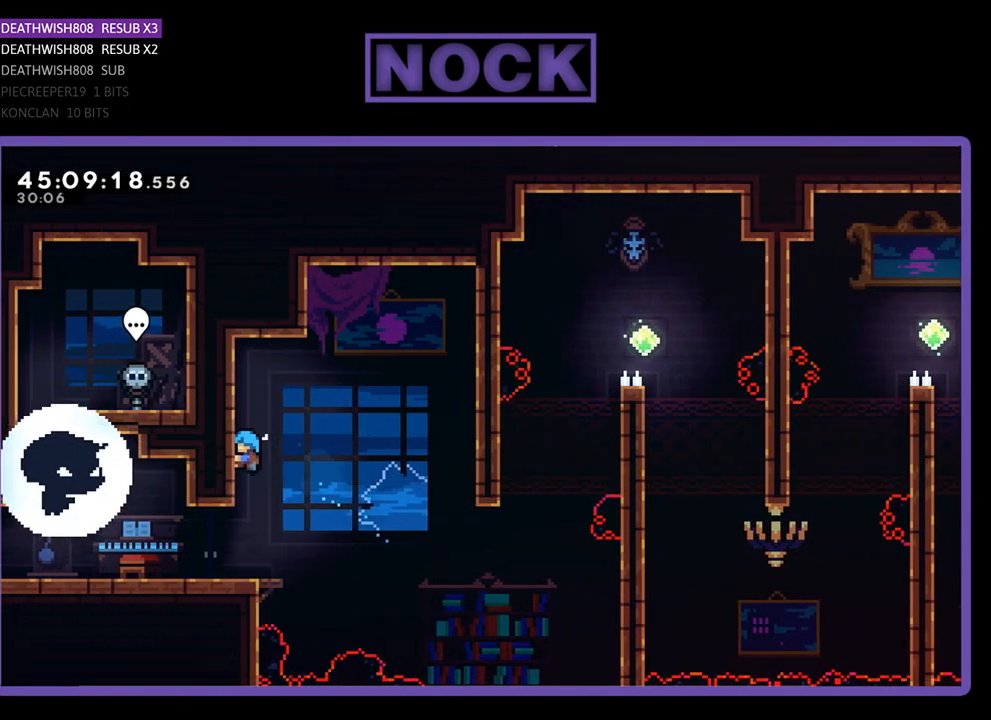
{"buttons": [], "events": [[100, "DPAD_UP", "up"], [233, "R2", "up"]]}
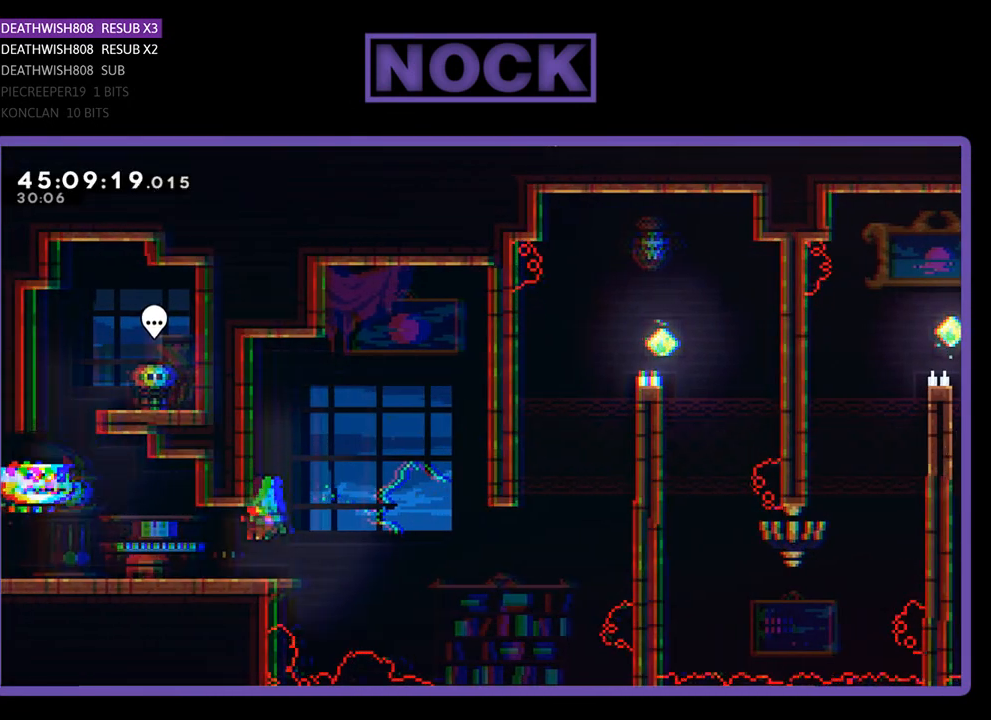
{"buttons": ["R2"], "events": [[100, "R2", "down"]]}
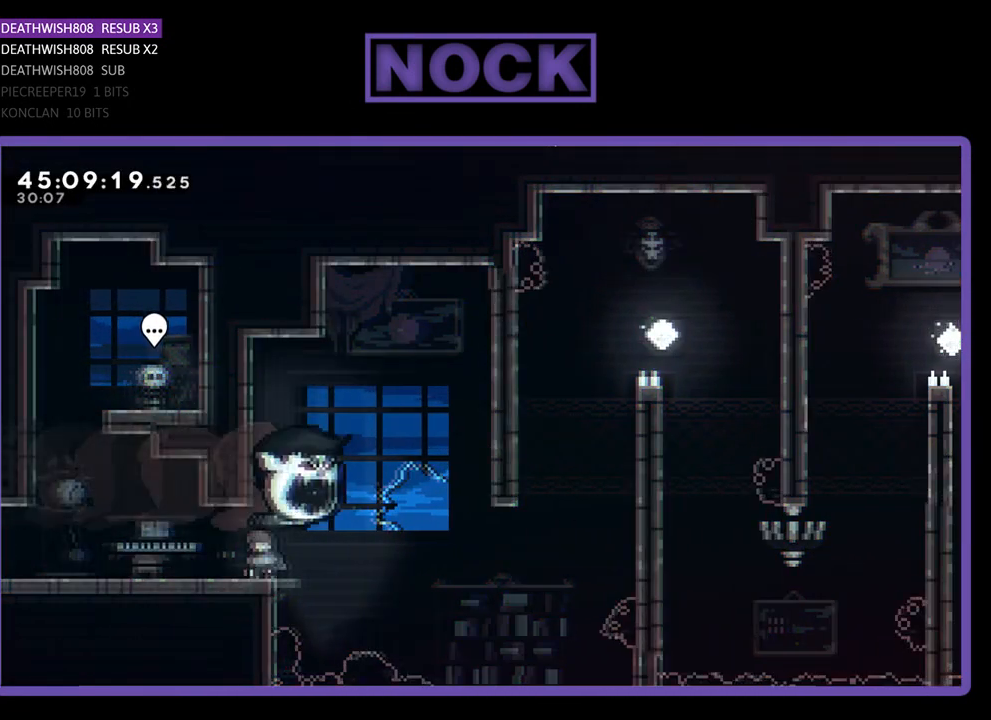
{"buttons": ["R2"], "events": []}
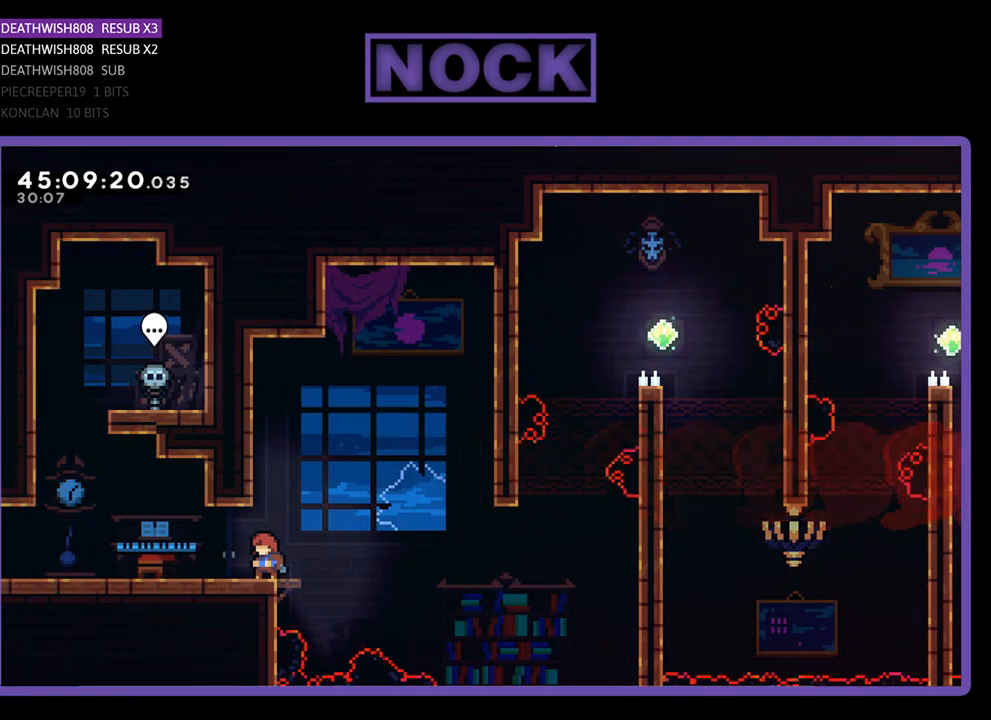
{"buttons": ["R2"], "events": []}
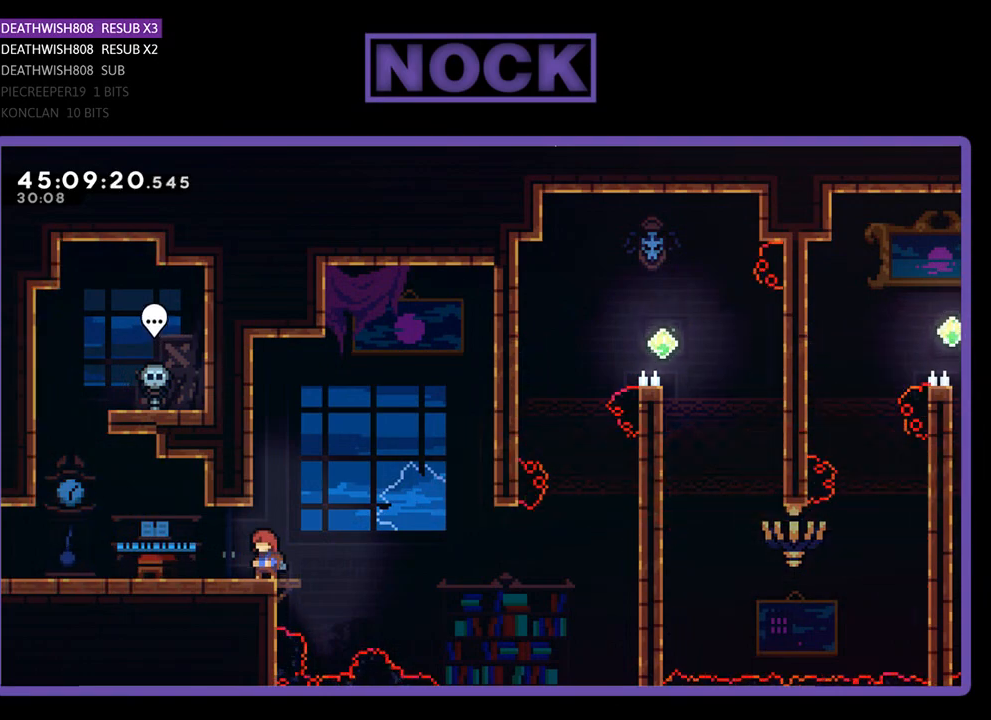
{"buttons": ["CROSS", "R2", "DPAD_RIGHT"], "events": [[33, "DPAD_RIGHT", "down"], [100, "CROSS", "down"]]}
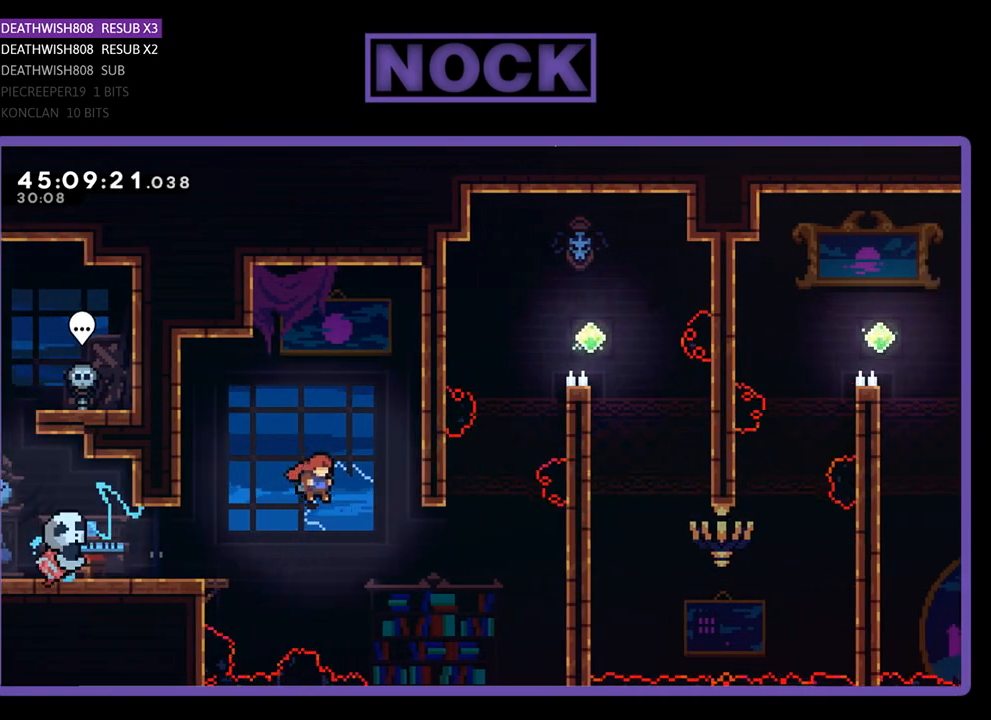
{"buttons": ["CIRCLE", "R2", "DPAD_UP", "DPAD_RIGHT"], "events": [[67, "DPAD_UP", "down"], [233, "CROSS", "up"], [300, "CIRCLE", "down"]]}
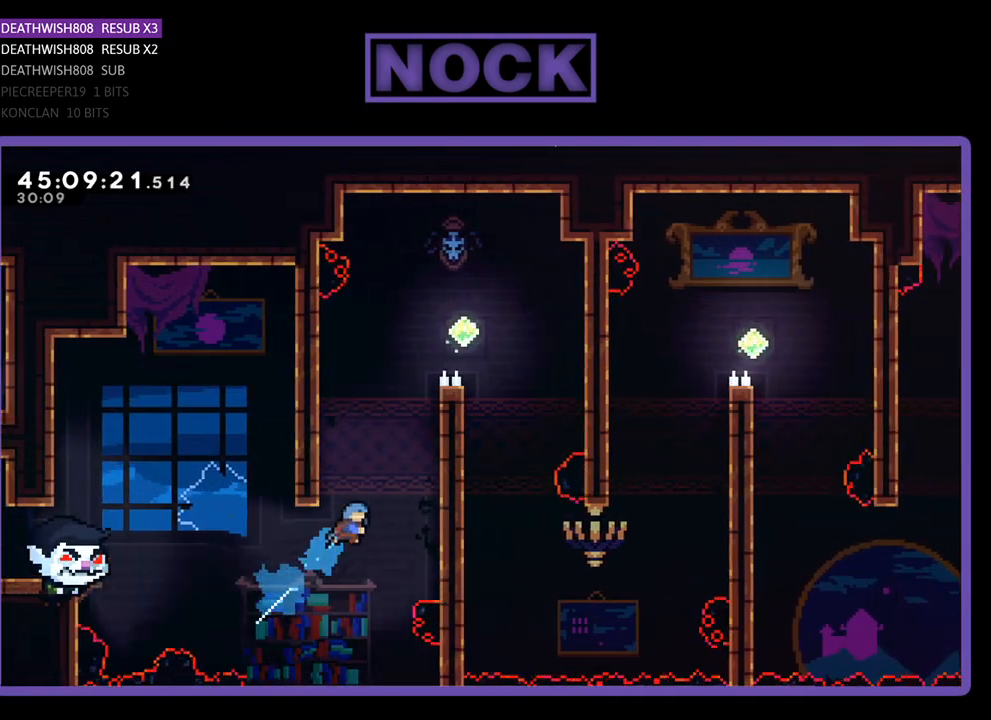
{"buttons": ["CROSS", "R2", "DPAD_UP", "DPAD_RIGHT"], "events": [[267, "CIRCLE", "up"], [367, "CROSS", "down"]]}
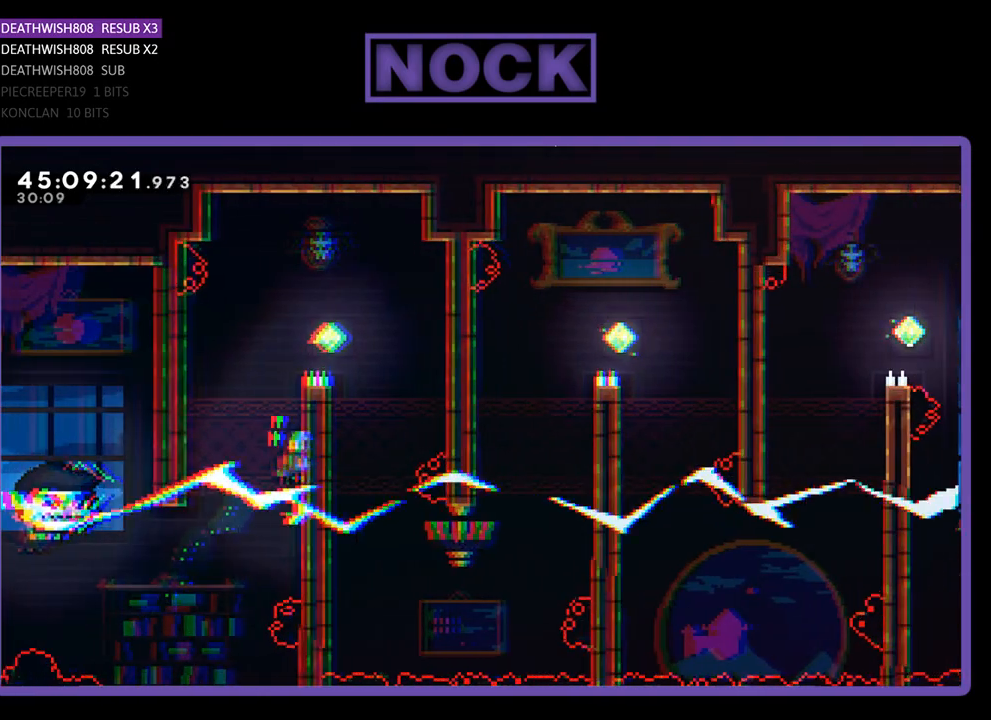
{"buttons": ["CROSS", "R2", "DPAD_UP", "DPAD_RIGHT"], "events": [[67, "CROSS", "up"], [433, "CROSS", "down"]]}
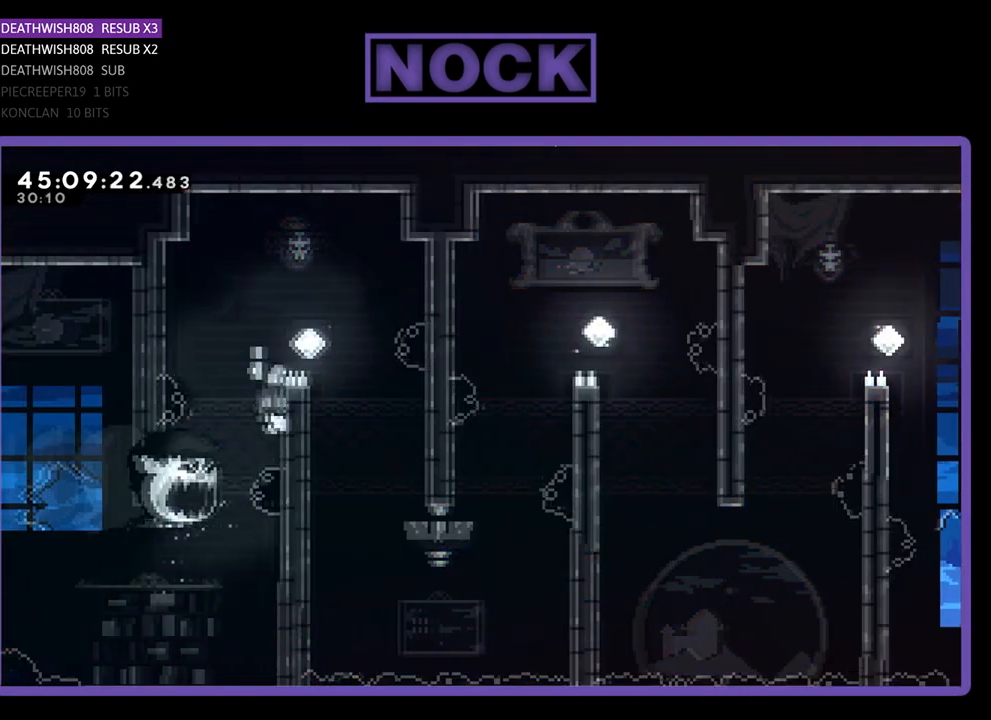
{"buttons": ["R2", "DPAD_UP", "DPAD_RIGHT"], "events": [[433, "CROSS", "up"]]}
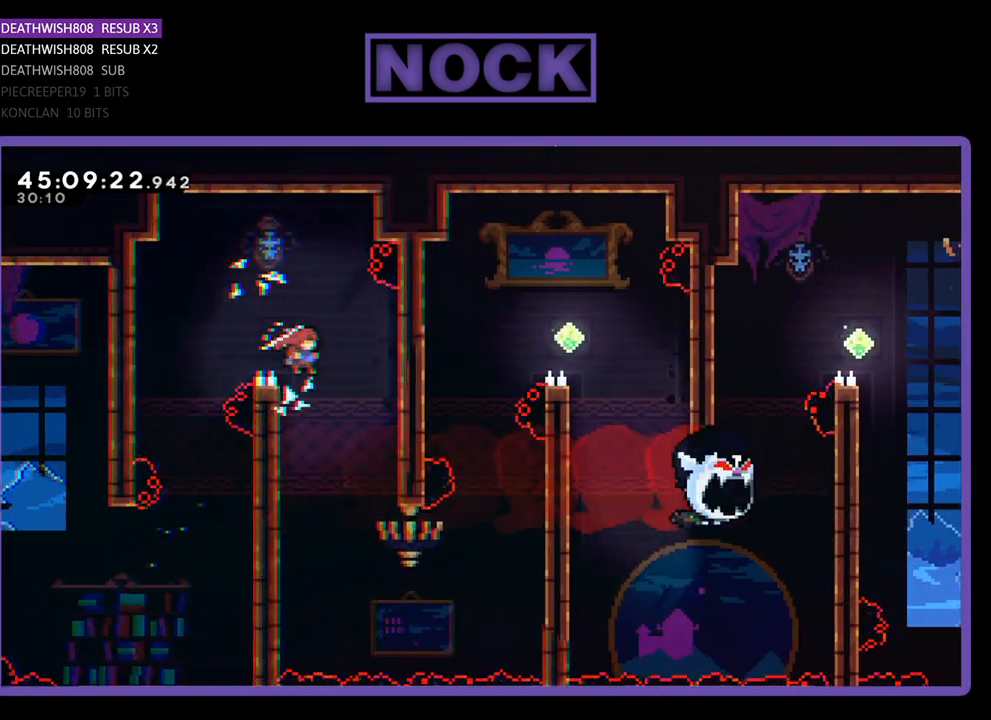
{"buttons": ["R2", "DPAD_RIGHT"], "events": [[167, "DPAD_RIGHT", "up"], [167, "DPAD_UP", "up"], [333, "DPAD_LEFT", "down"], [367, "DPAD_LEFT", "up"], [467, "DPAD_RIGHT", "down"]]}
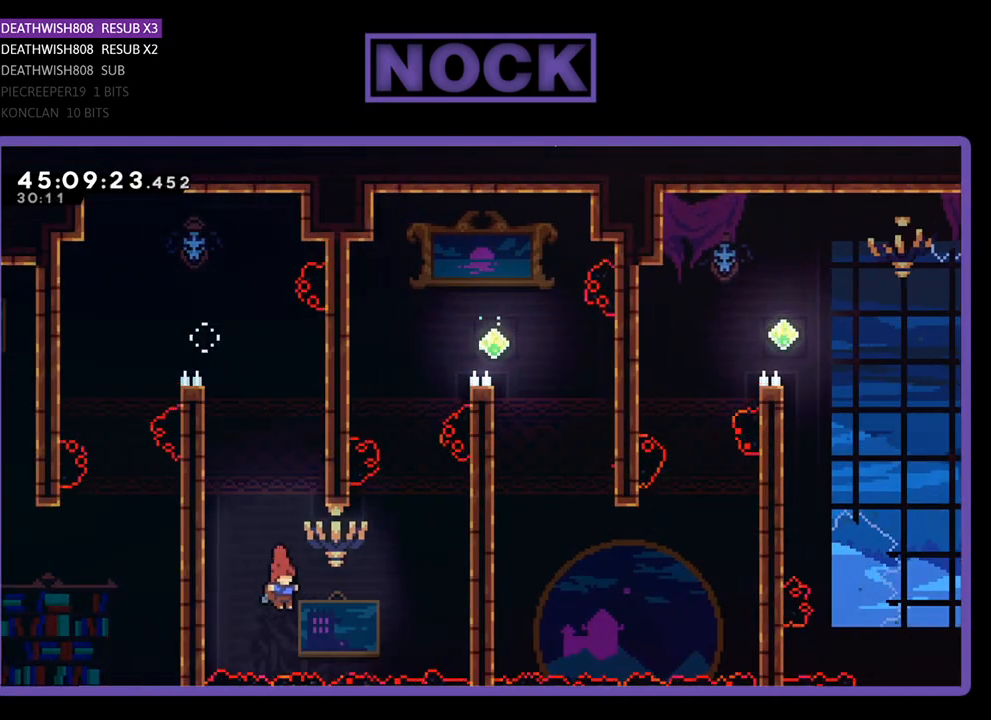
{"buttons": ["CIRCLE", "R2", "DPAD_UP"], "events": [[133, "CIRCLE", "down"], [167, "DPAD_UP", "down"], [400, "DPAD_RIGHT", "up"]]}
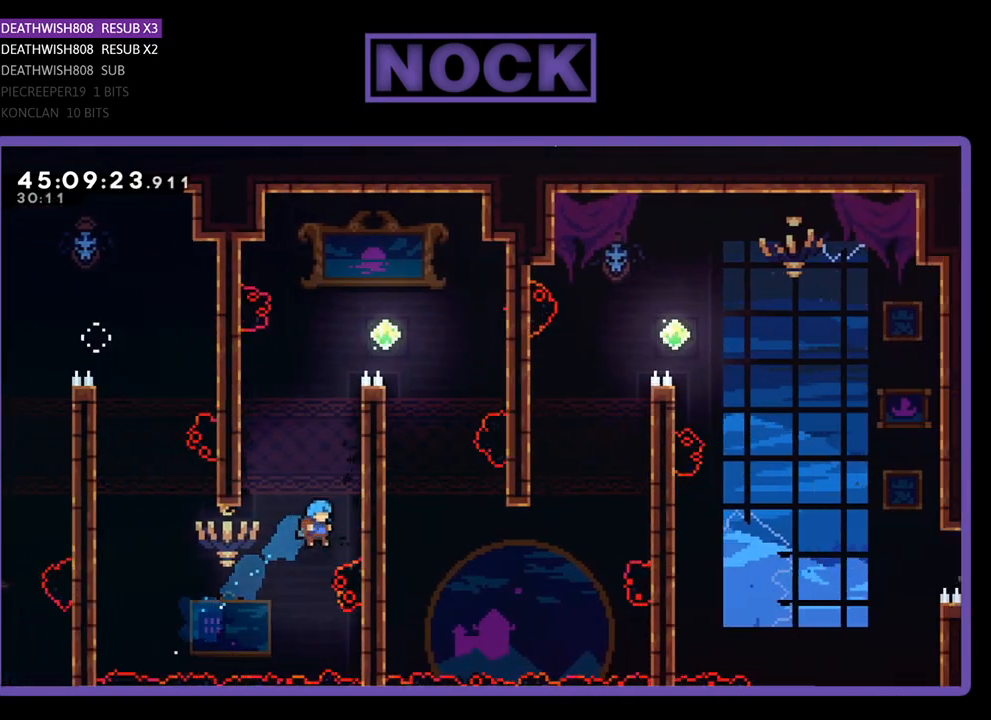
{"buttons": ["R2", "DPAD_UP", "DPAD_RIGHT"], "events": [[33, "DPAD_RIGHT", "down"], [200, "CIRCLE", "up"], [300, "CROSS", "down"], [500, "CROSS", "up"]]}
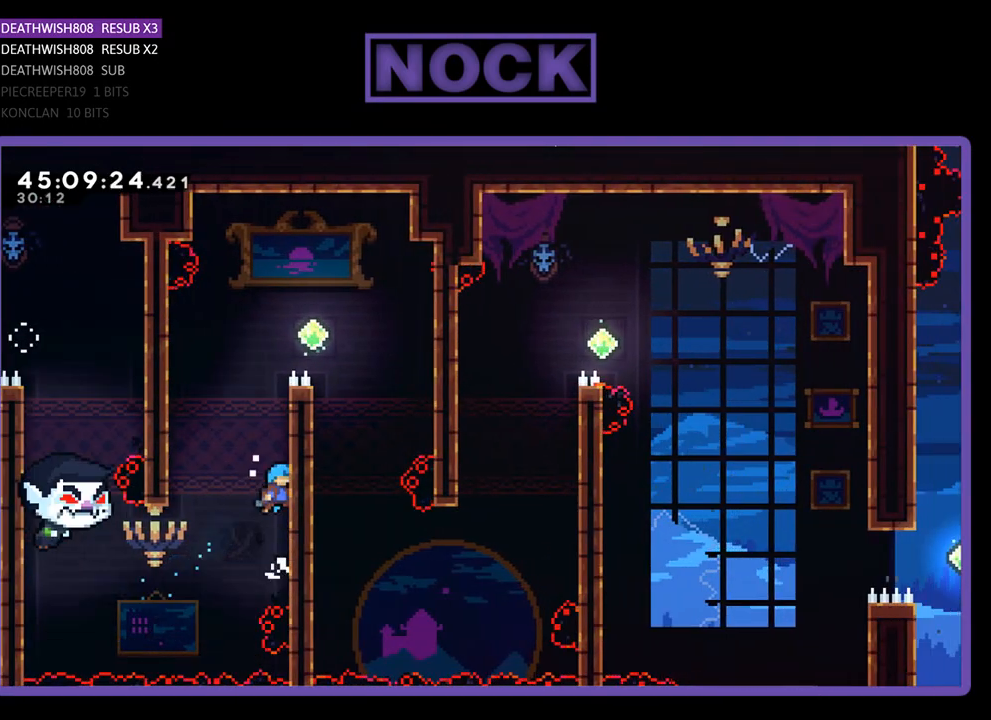
{"buttons": ["R2", "DPAD_UP", "DPAD_RIGHT"], "events": [[67, "CROSS", "down"], [200, "CROSS", "up"], [267, "CROSS", "down"], [400, "CROSS", "up"]]}
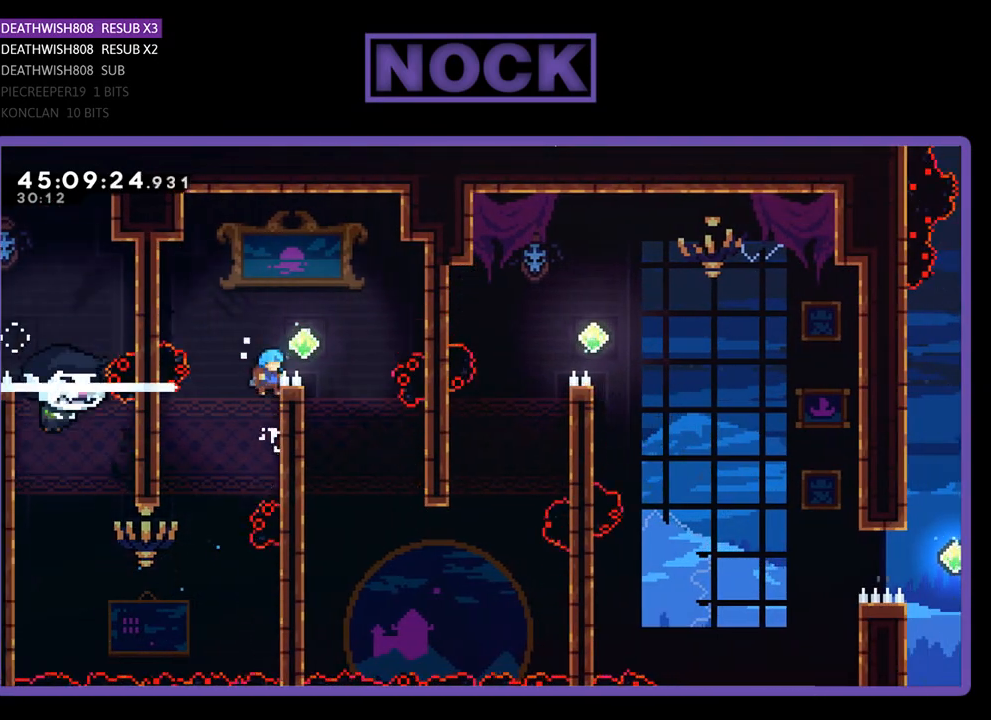
{"buttons": ["R2"], "events": [[33, "CROSS", "down"], [167, "DPAD_UP", "up"], [333, "CROSS", "up"], [400, "DPAD_RIGHT", "up"]]}
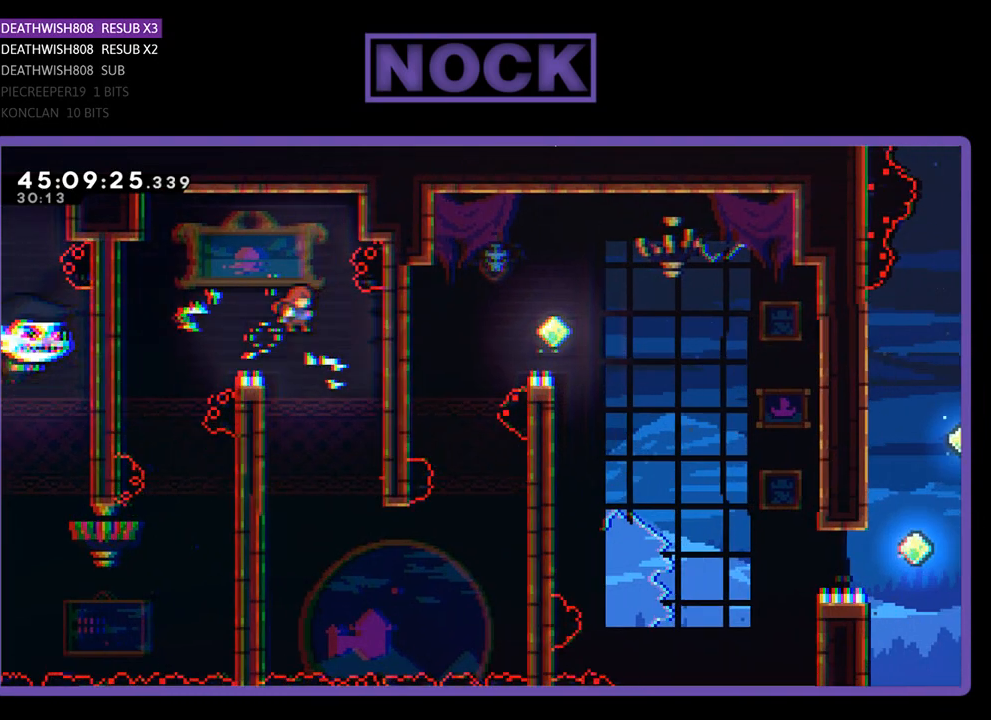
{"buttons": ["R2", "DPAD_DOWN", "DPAD_LEFT"], "events": [[300, "DPAD_DOWN", "down"], [300, "DPAD_LEFT", "down"]]}
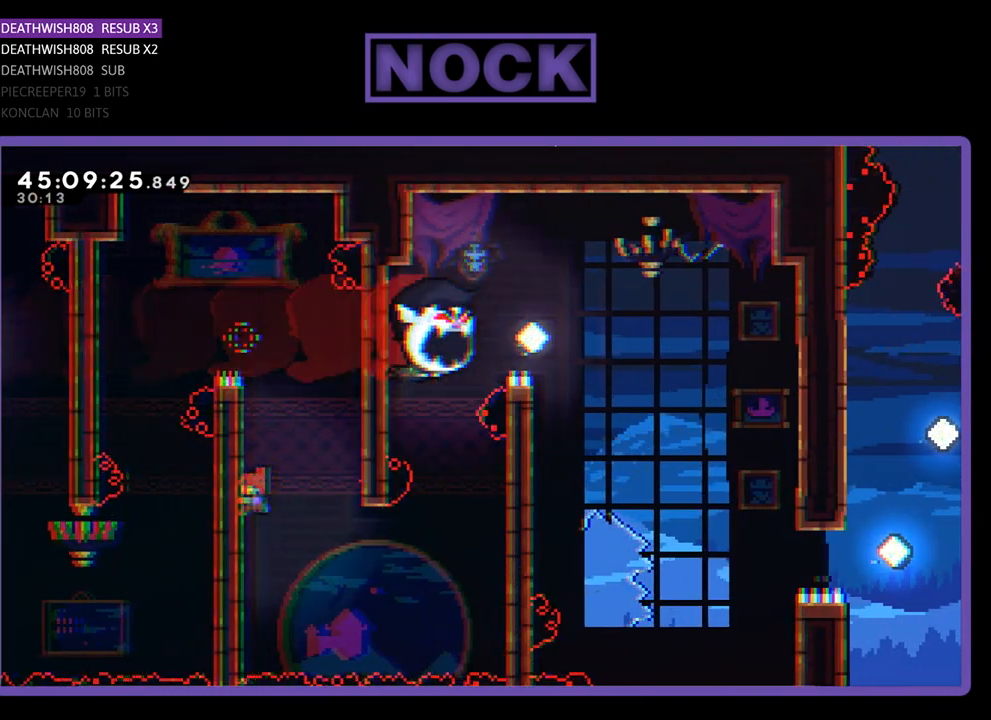
{"buttons": ["CROSS", "R2", "DPAD_DOWN", "DPAD_RIGHT"], "events": [[167, "DPAD_LEFT", "up"], [233, "DPAD_RIGHT", "down"], [500, "CROSS", "down"]]}
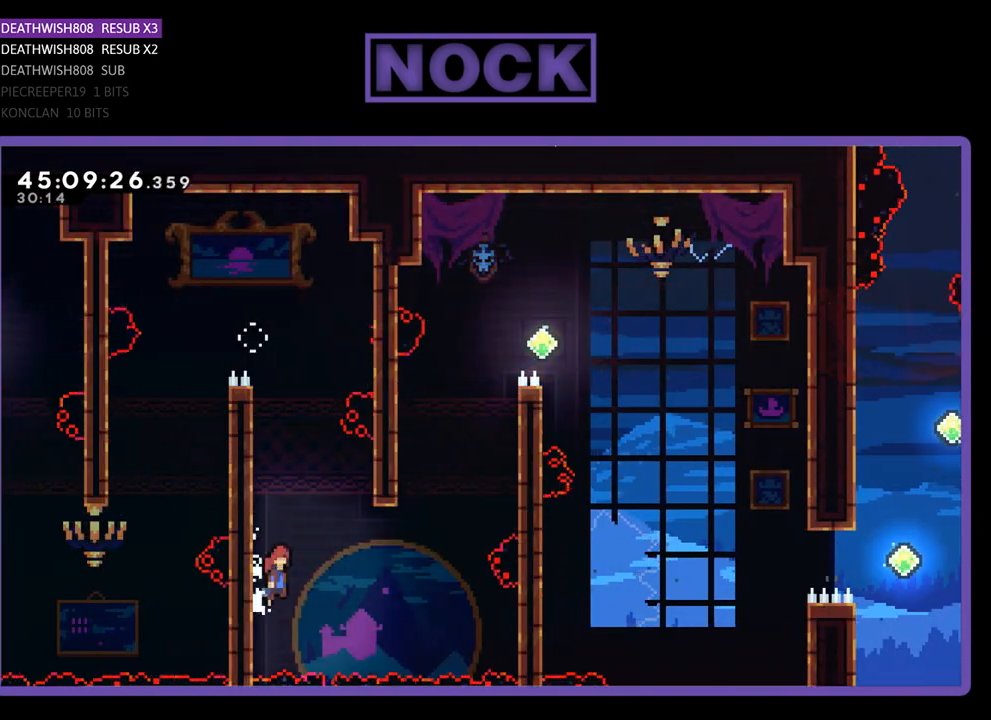
{"buttons": ["R2", "DPAD_RIGHT"], "events": [[233, "CROSS", "up"], [233, "DPAD_DOWN", "up"]]}
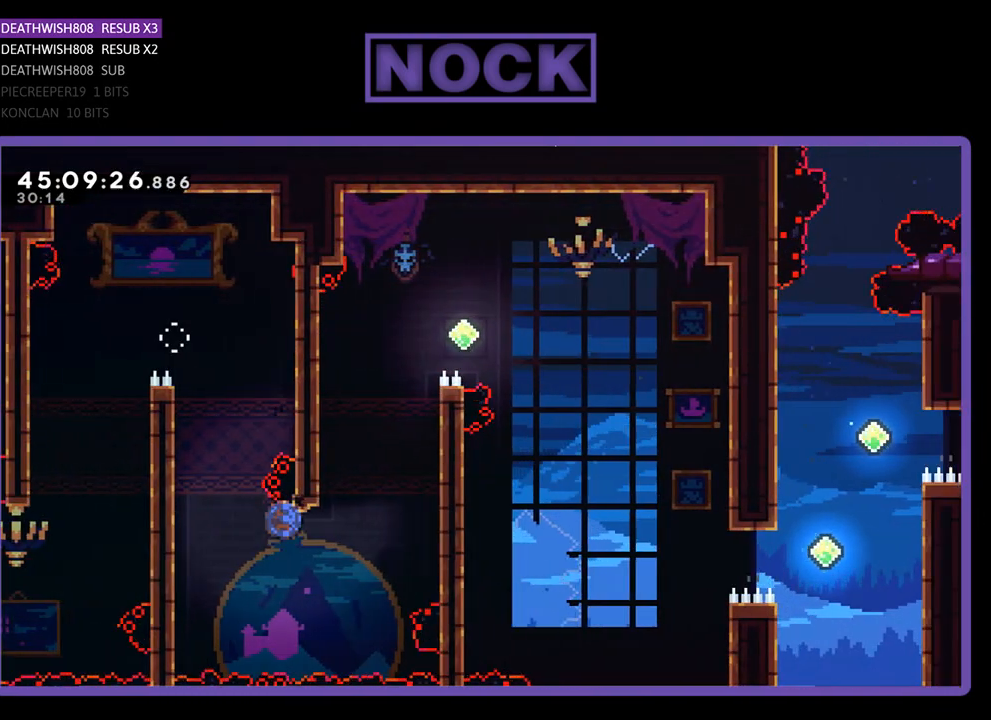
{"buttons": [], "events": [[33, "CIRCLE", "down"], [33, "DPAD_UP", "down"], [233, "DPAD_UP", "up"], [300, "DPAD_DOWN", "down"], [367, "CIRCLE", "up"], [433, "DPAD_DOWN", "up"], [500, "DPAD_RIGHT", "up"], [500, "R2", "up"]]}
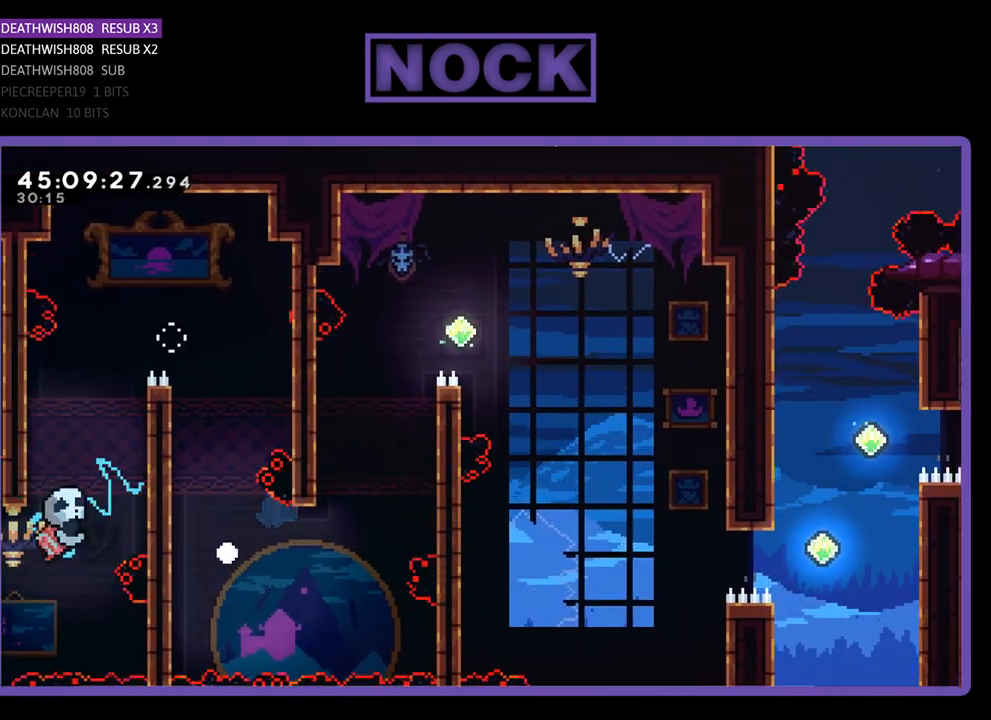
{"buttons": [], "events": []}
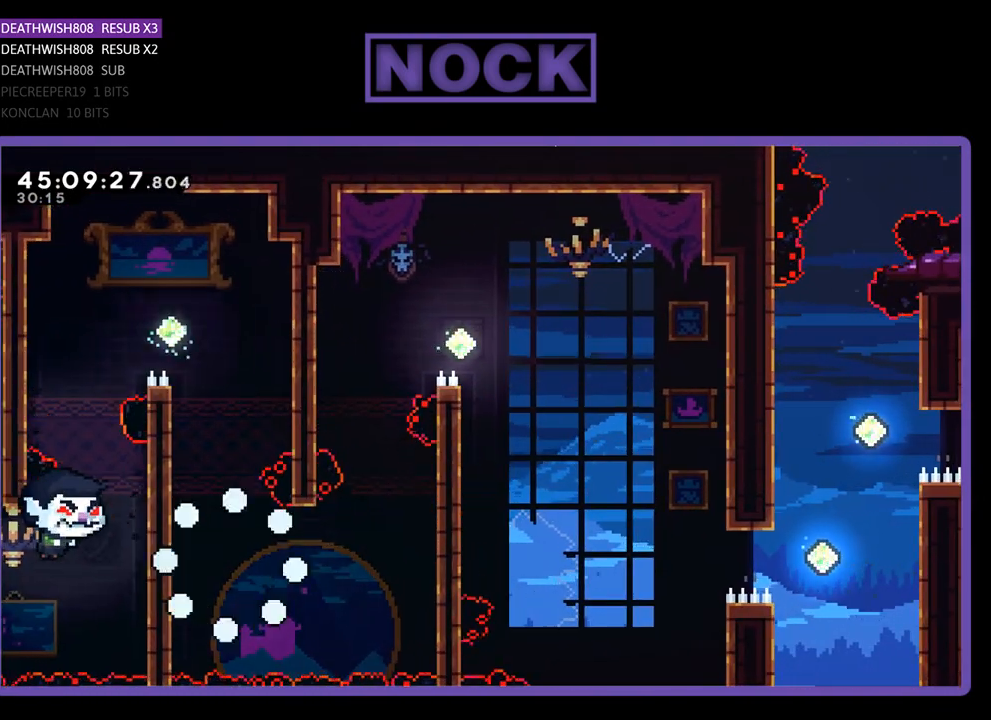
{"buttons": [], "events": []}
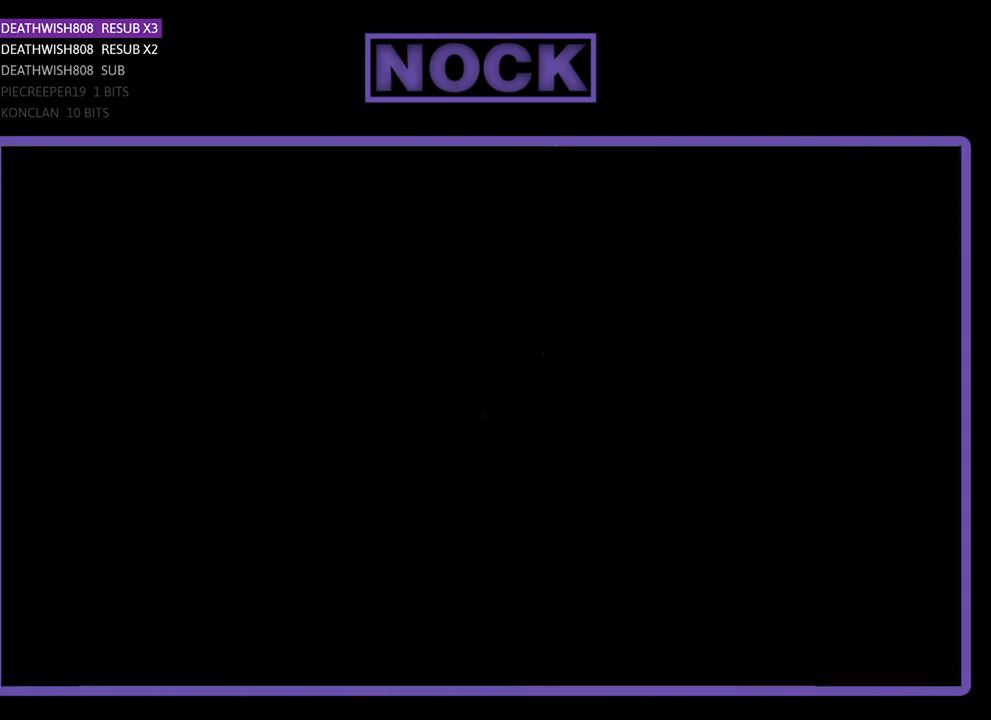
{"buttons": ["R2"], "events": [[467, "R2", "down"]]}
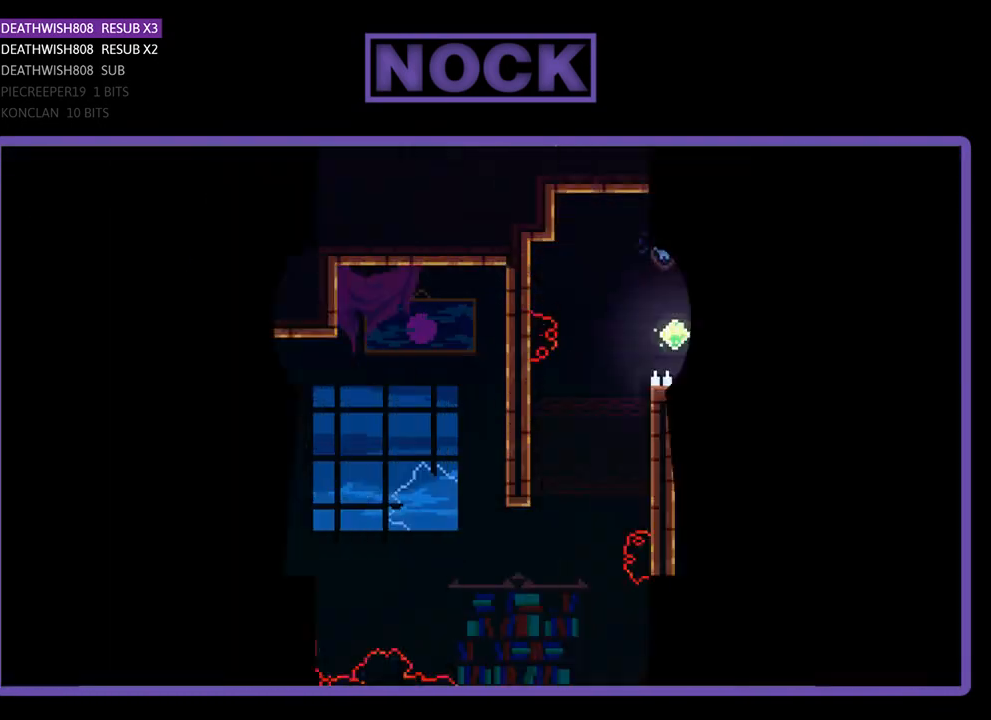
{"buttons": ["R2", "DPAD_RIGHT"], "events": [[33, "DPAD_RIGHT", "down"]]}
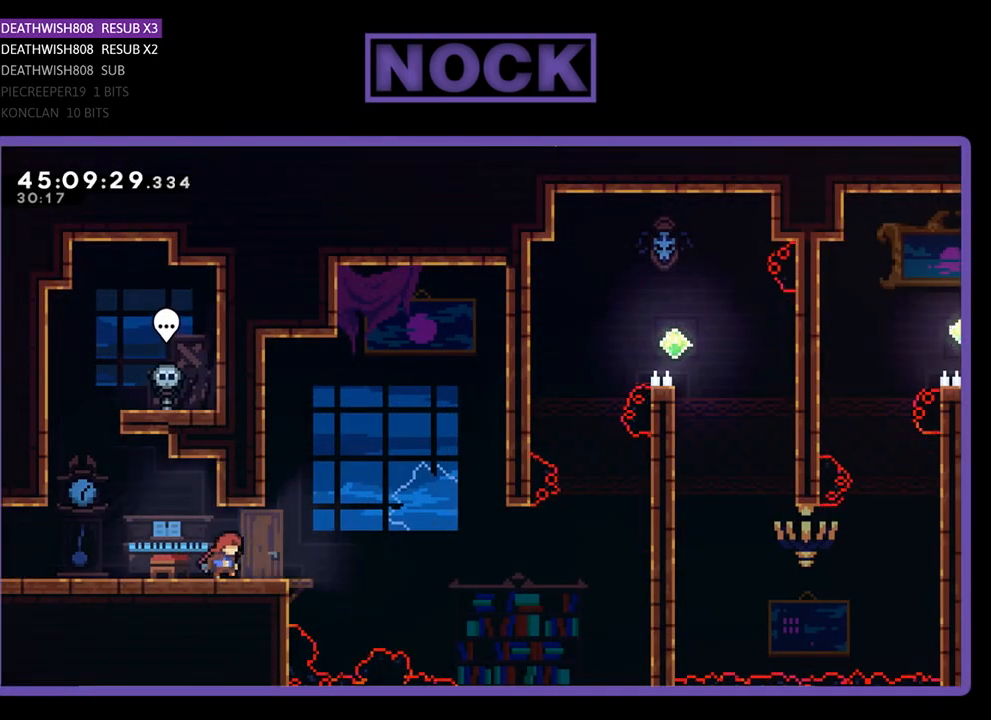
{"buttons": ["CROSS", "R2", "DPAD_RIGHT"], "events": [[333, "CROSS", "down"]]}